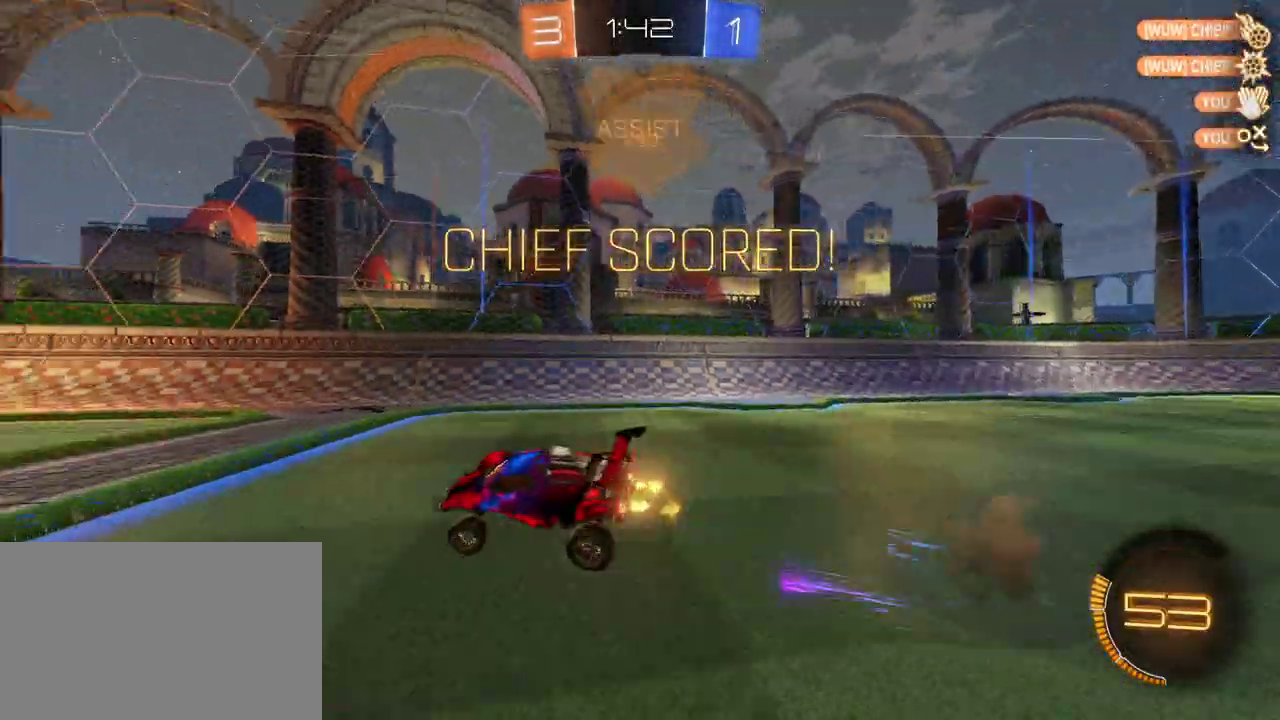
Gameplay with a controller (PlayStation layout); each line is a JSON object with the inputs held at the frame after it. "events" lists button and stick changes between this image and that frame as [ms after this image, input, new state], when the widget could be followed in between. Not read: L1 L3 R3.
{"buttons": ["SQUARE", "R2"], "left_stick": "down-left", "right_stick": "center", "events": [[117, "CROSS", "down"], [200, "CROSS", "up"], [283, "left_stick", "down"], [450, "left_stick", "down-left"]]}
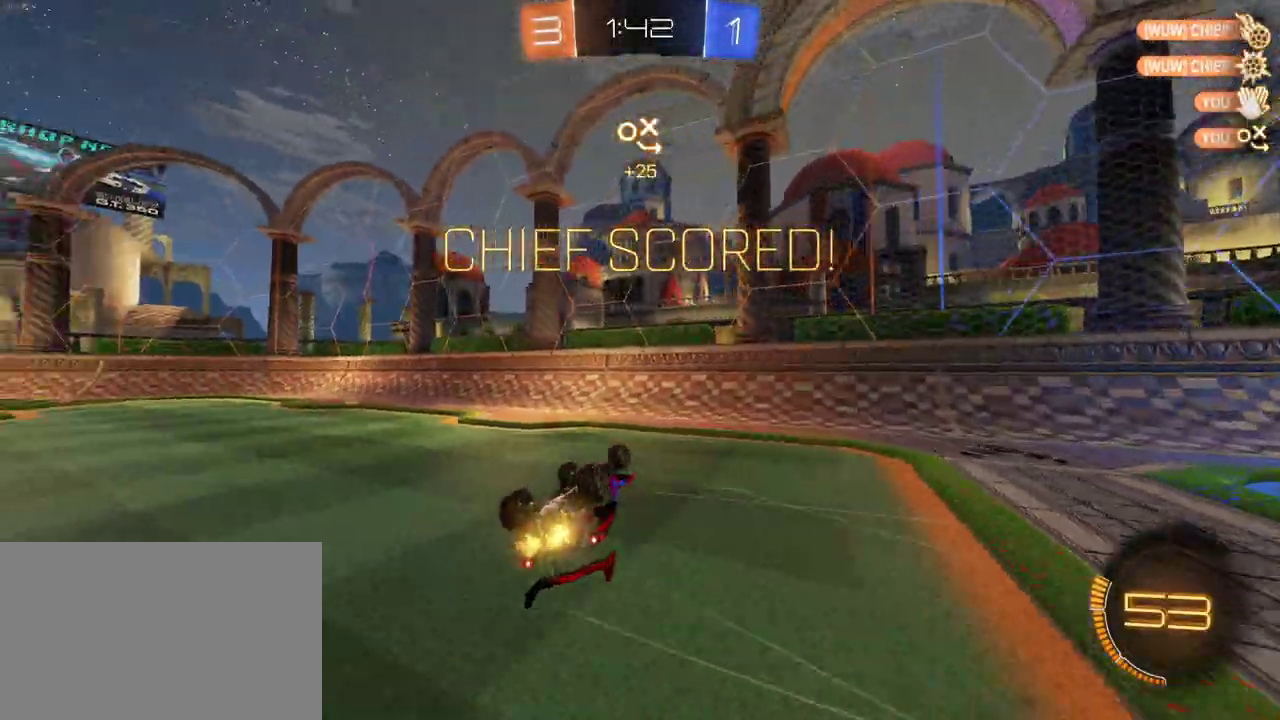
{"buttons": ["R2"], "left_stick": "center", "right_stick": "center", "events": [[17, "left_stick", "left"], [350, "SQUARE", "up"], [350, "left_stick", "center"]]}
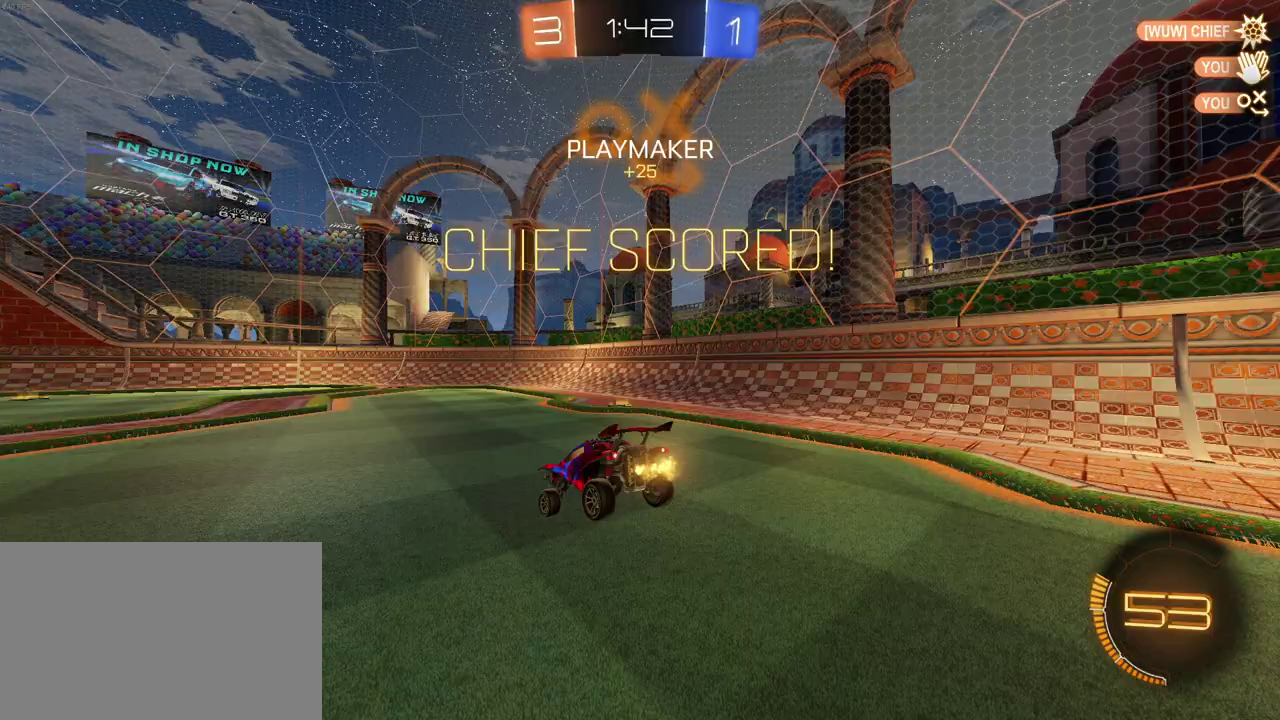
{"buttons": ["R2"], "left_stick": "center", "right_stick": "center", "events": [[350, "CROSS", "down"], [500, "CROSS", "up"]]}
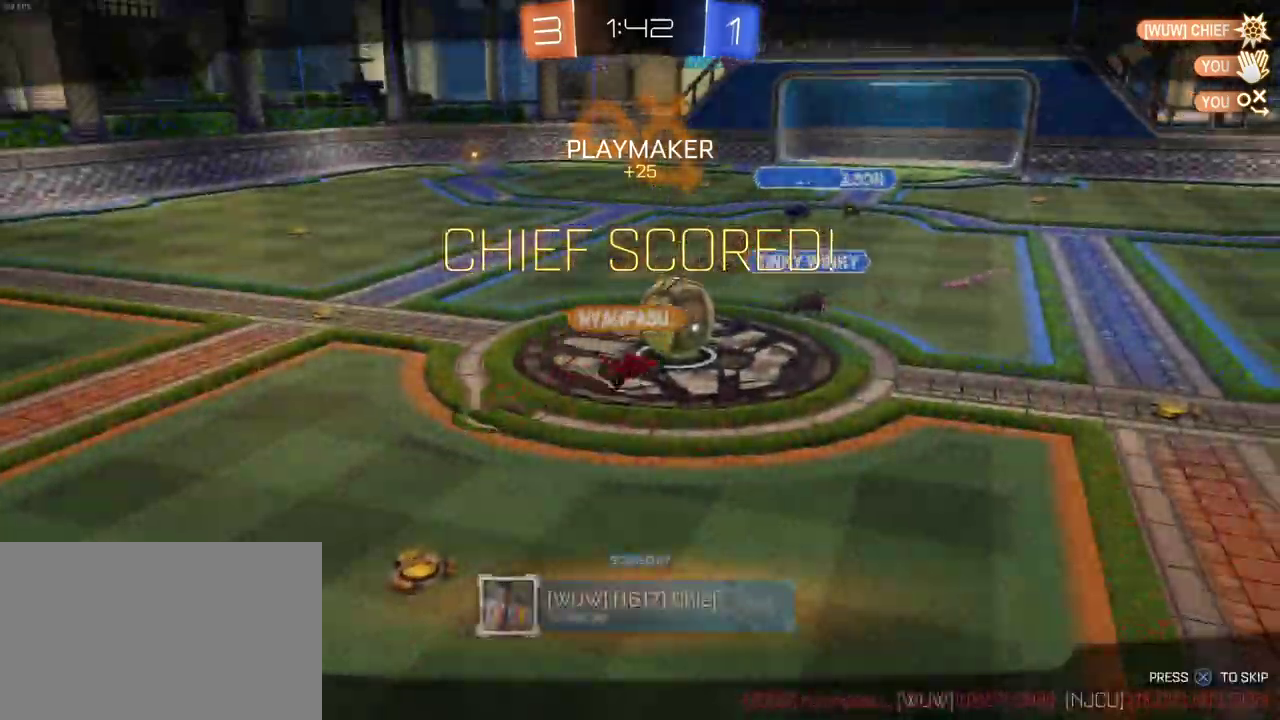
{"buttons": ["CROSS", "R2"], "left_stick": "center", "right_stick": "center", "events": [[100, "CROSS", "down"], [233, "CROSS", "up"], [383, "CROSS", "down"]]}
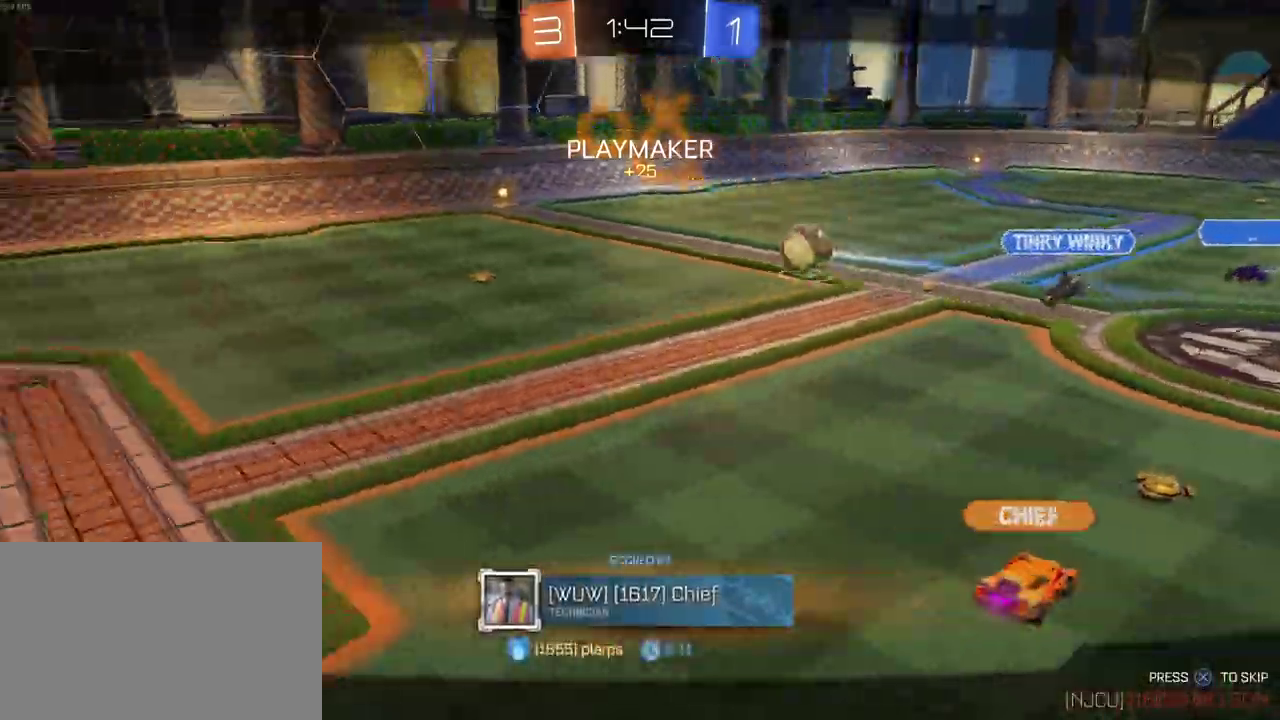
{"buttons": [], "left_stick": "center", "right_stick": "center", "events": [[33, "CROSS", "up"], [167, "CROSS", "down"], [200, "R2", "up"], [317, "CROSS", "up"]]}
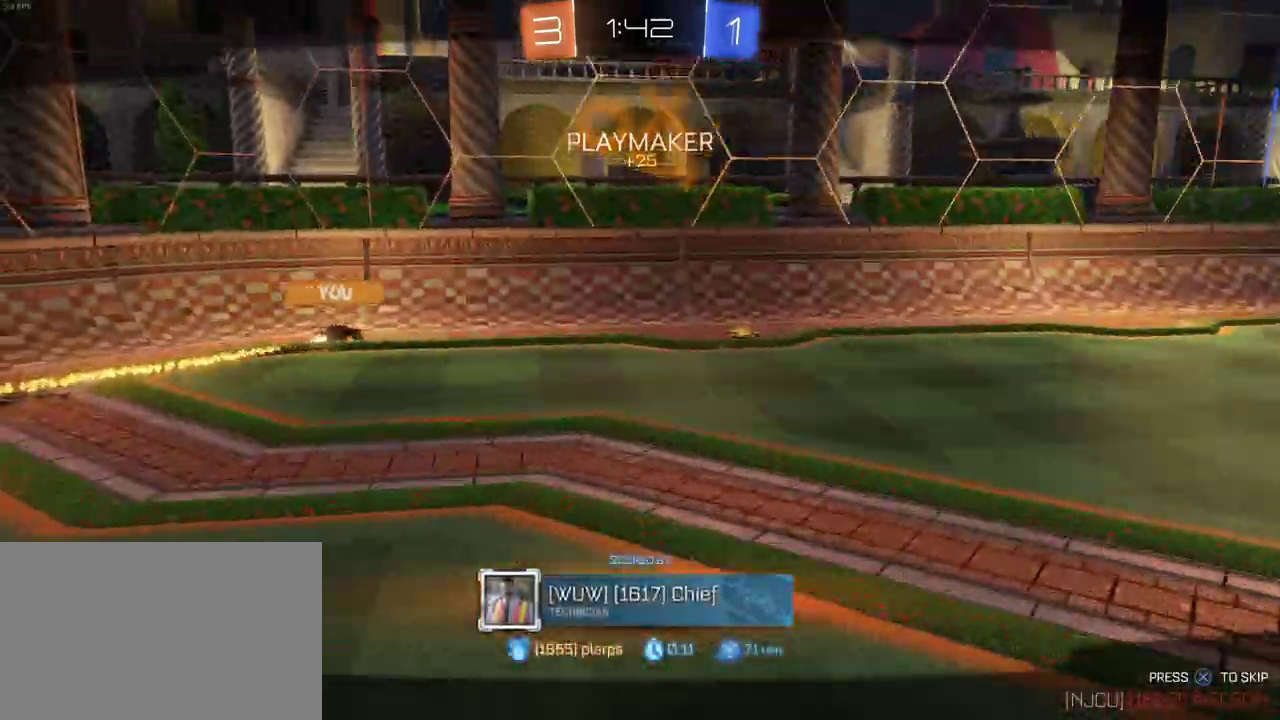
{"buttons": [], "left_stick": "center", "right_stick": "center", "events": []}
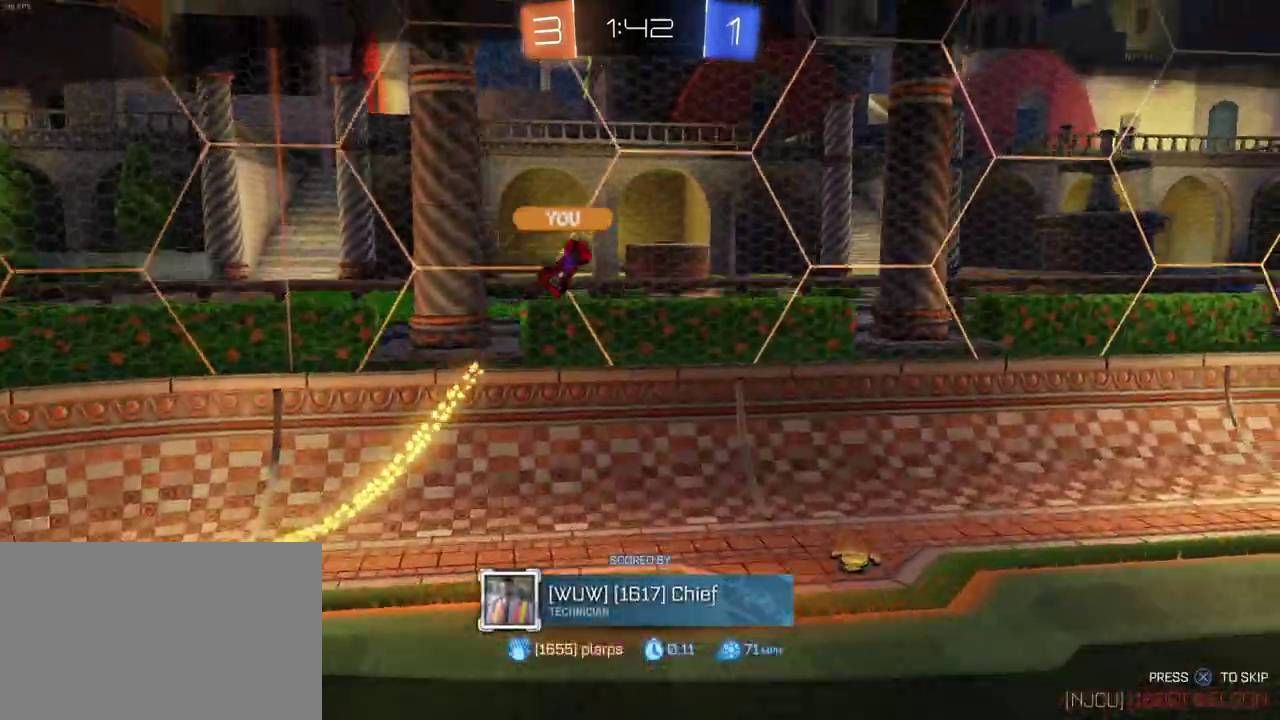
{"buttons": [], "left_stick": "center", "right_stick": "center", "events": []}
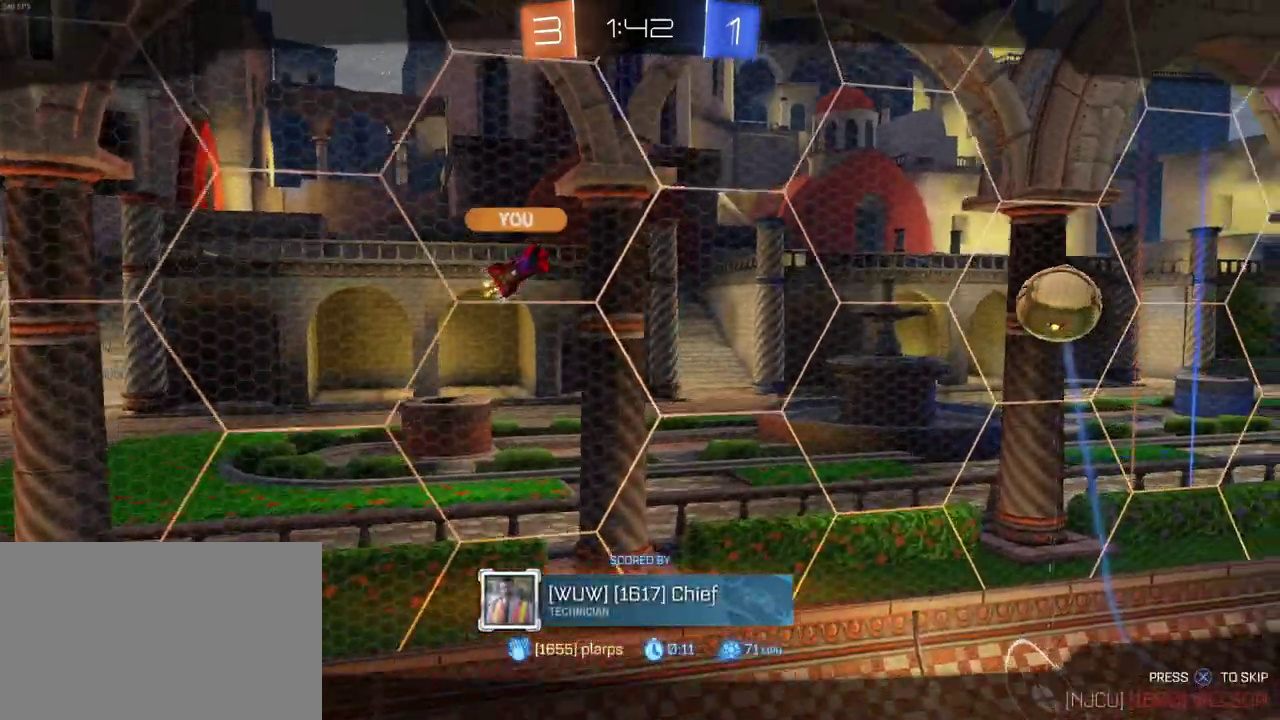
{"buttons": [], "left_stick": "center", "right_stick": "center", "events": []}
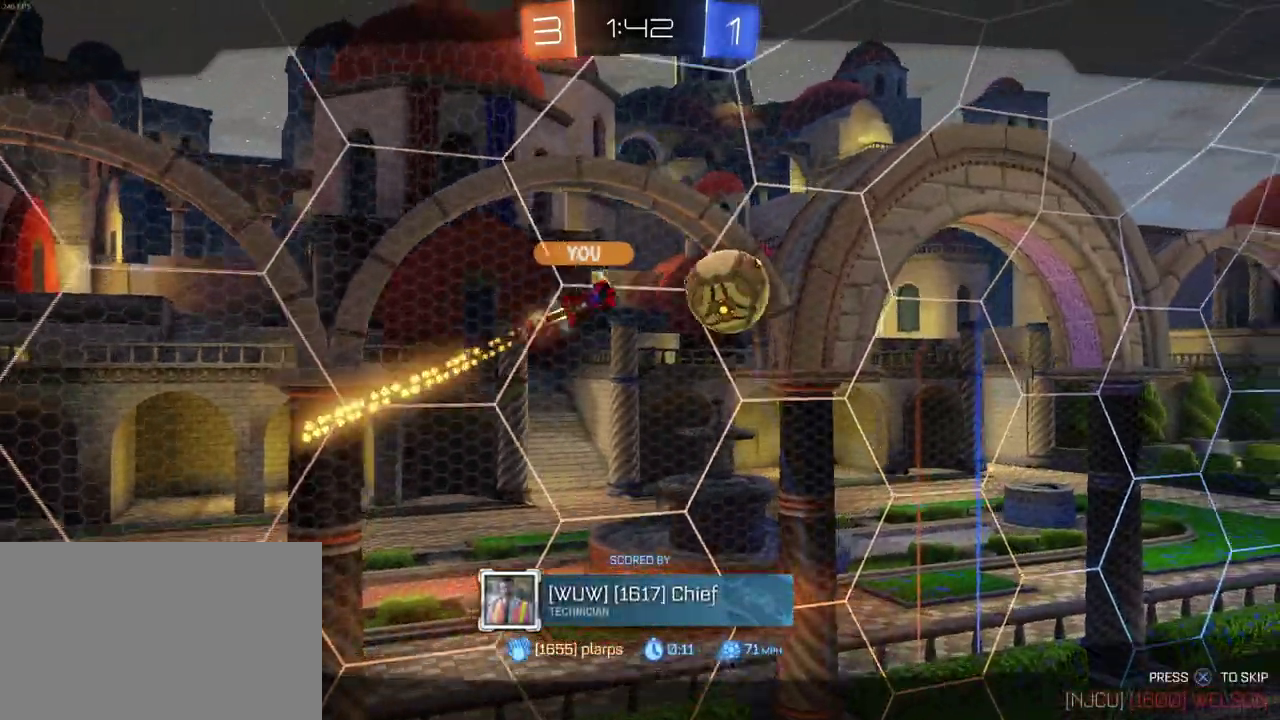
{"buttons": [], "left_stick": "center", "right_stick": "center", "events": []}
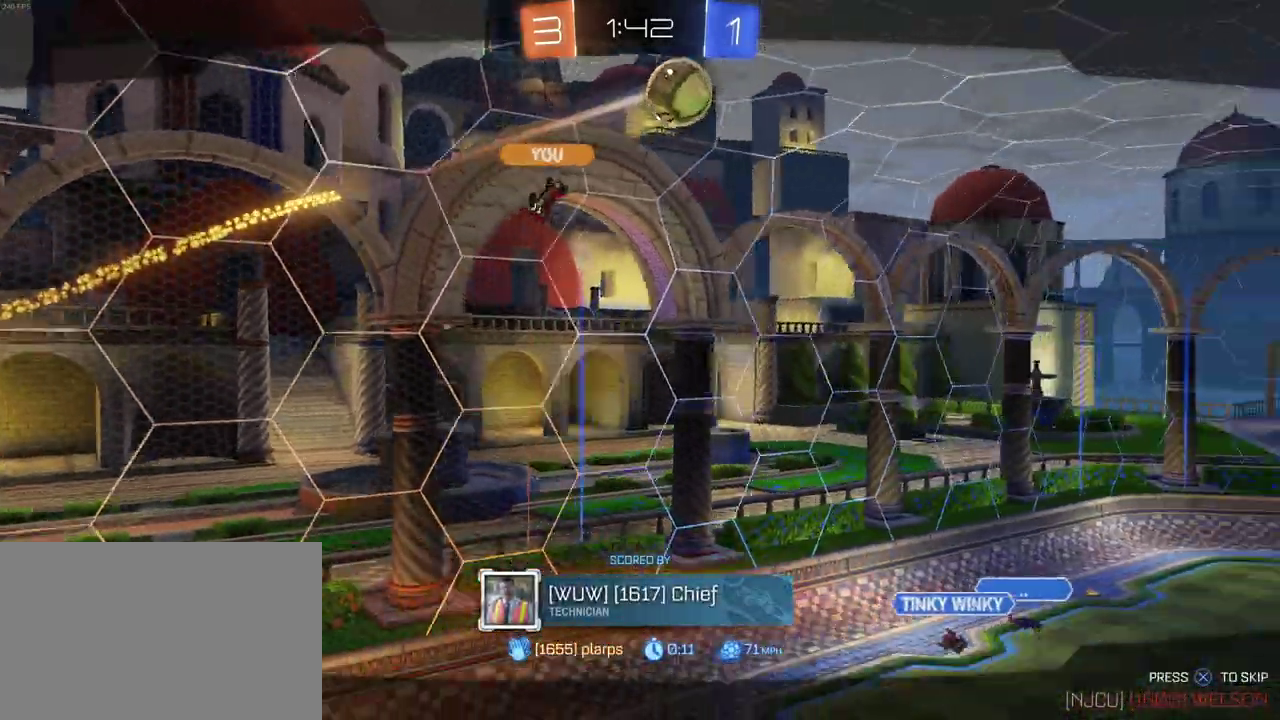
{"buttons": [], "left_stick": "center", "right_stick": "center", "events": []}
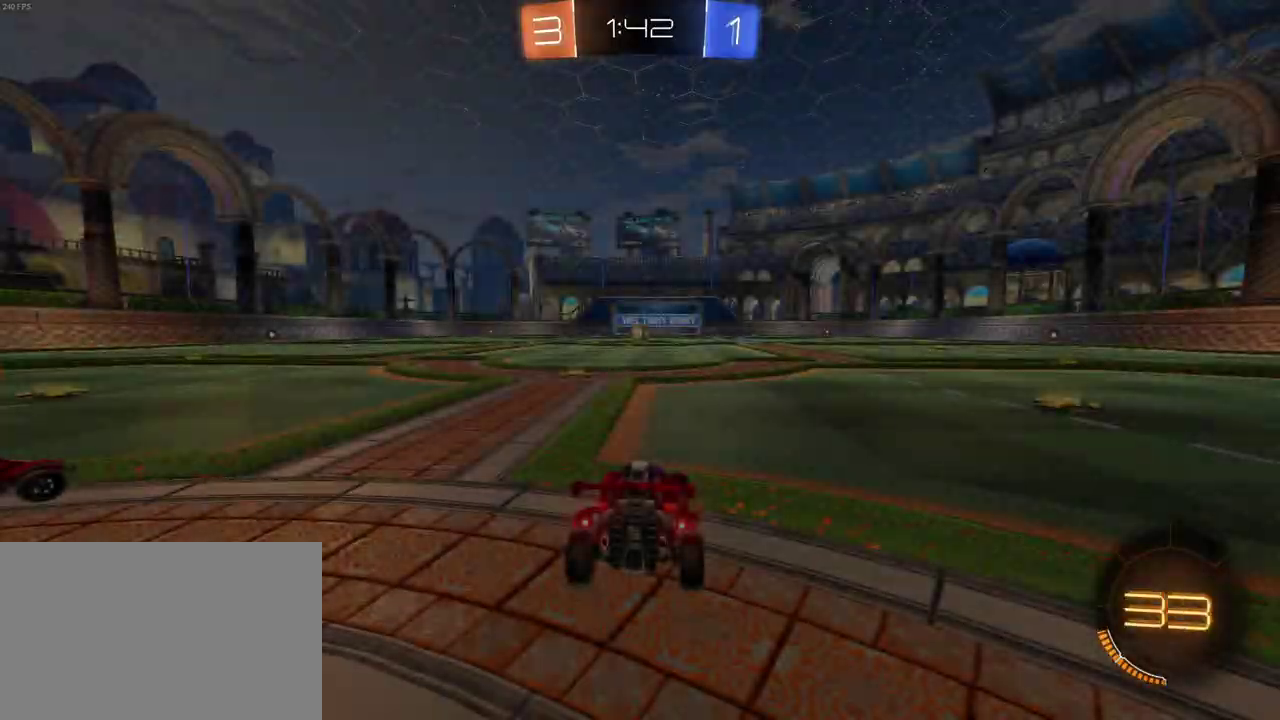
{"buttons": [], "left_stick": "center", "right_stick": "center", "events": []}
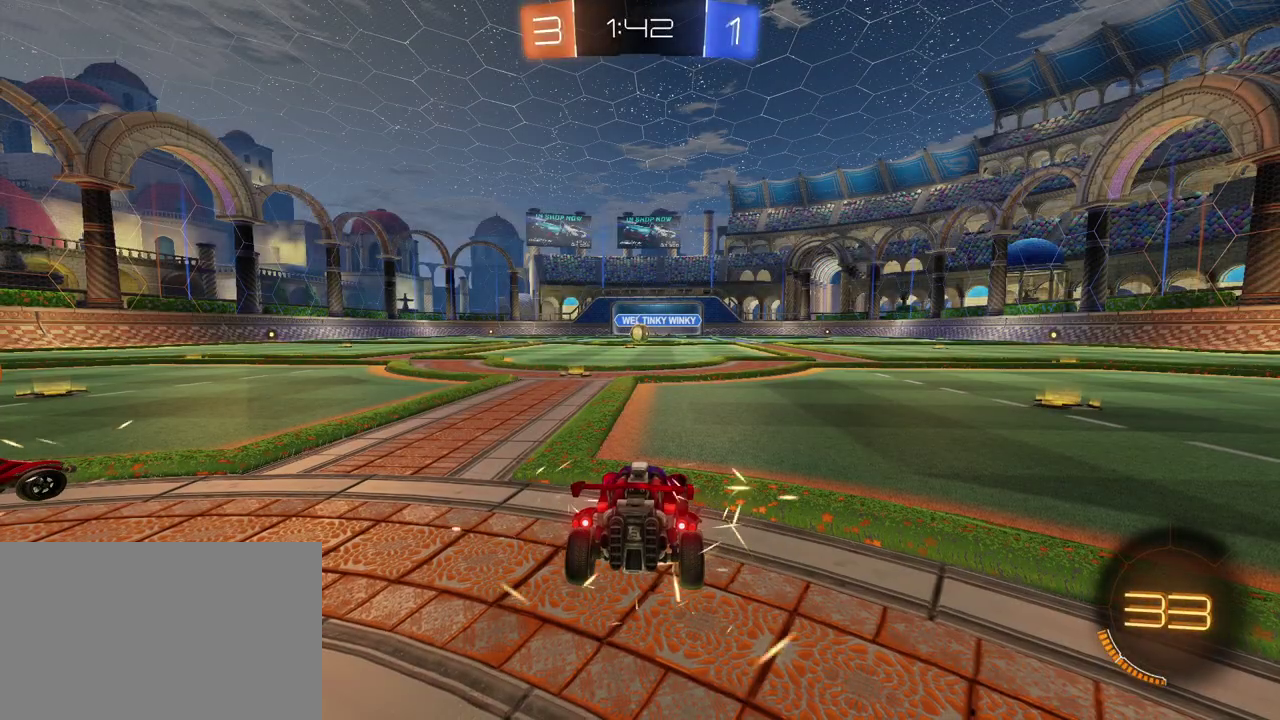
{"buttons": ["CIRCLE"], "left_stick": "center", "right_stick": "center", "events": [[117, "CIRCLE", "down"]]}
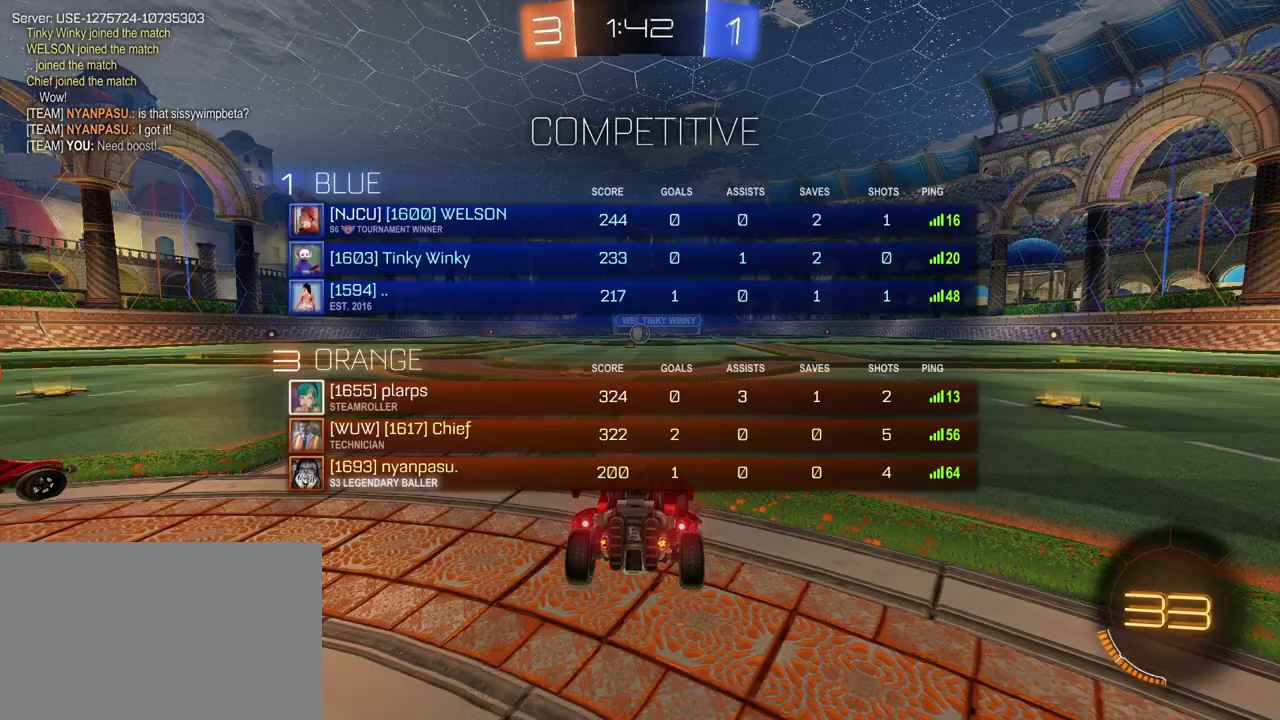
{"buttons": ["CIRCLE"], "left_stick": "center", "right_stick": "center", "events": []}
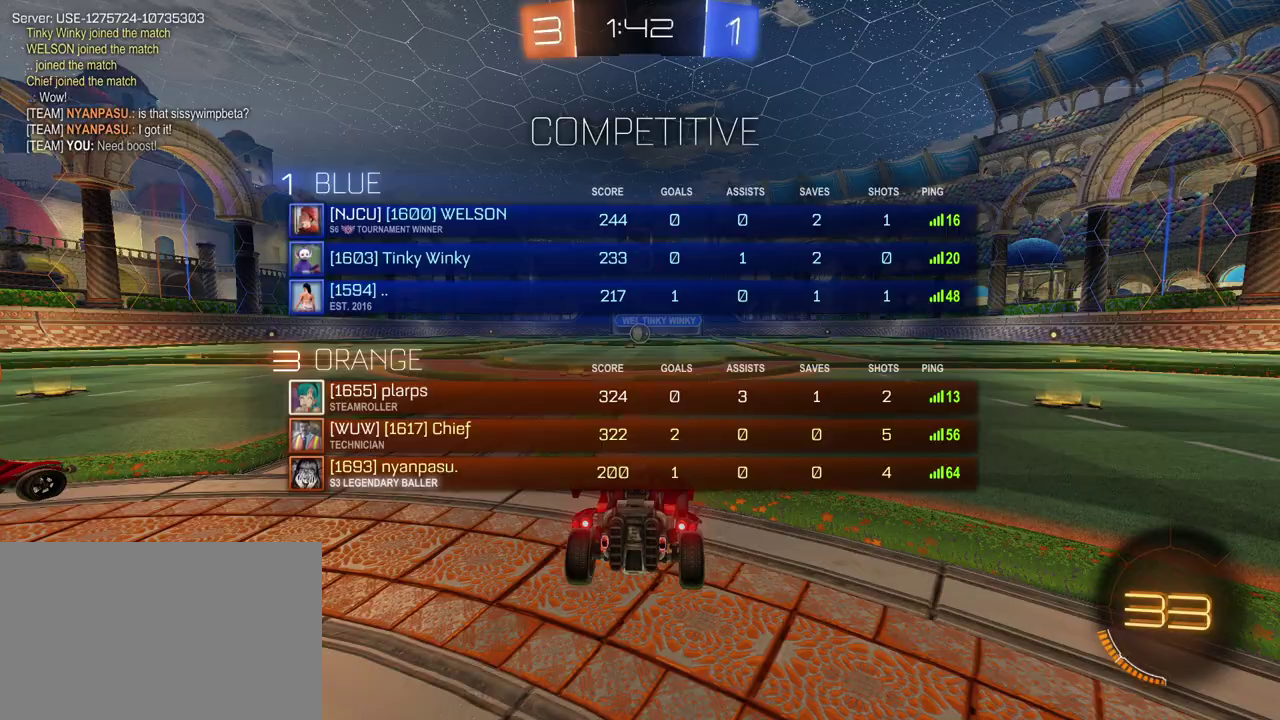
{"buttons": [], "left_stick": "center", "right_stick": "center", "events": [[450, "CIRCLE", "up"]]}
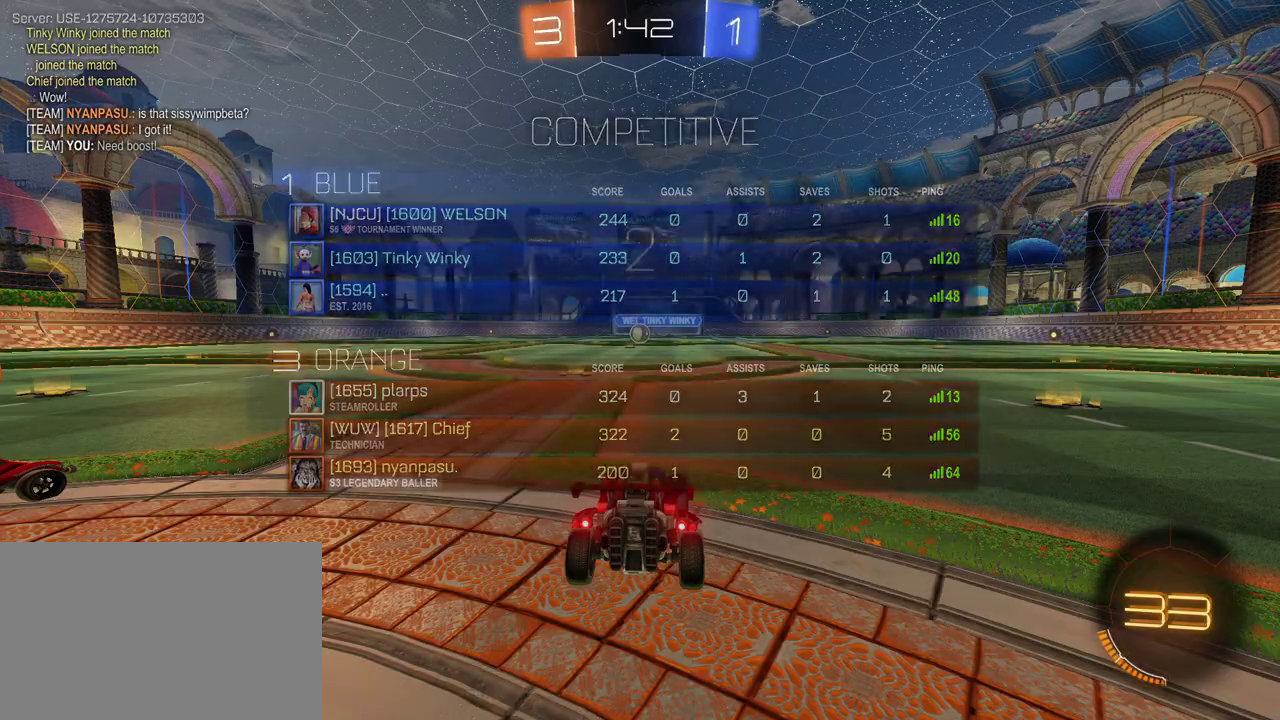
{"buttons": ["CIRCLE"], "left_stick": "center", "right_stick": "center", "events": [[250, "CIRCLE", "down"]]}
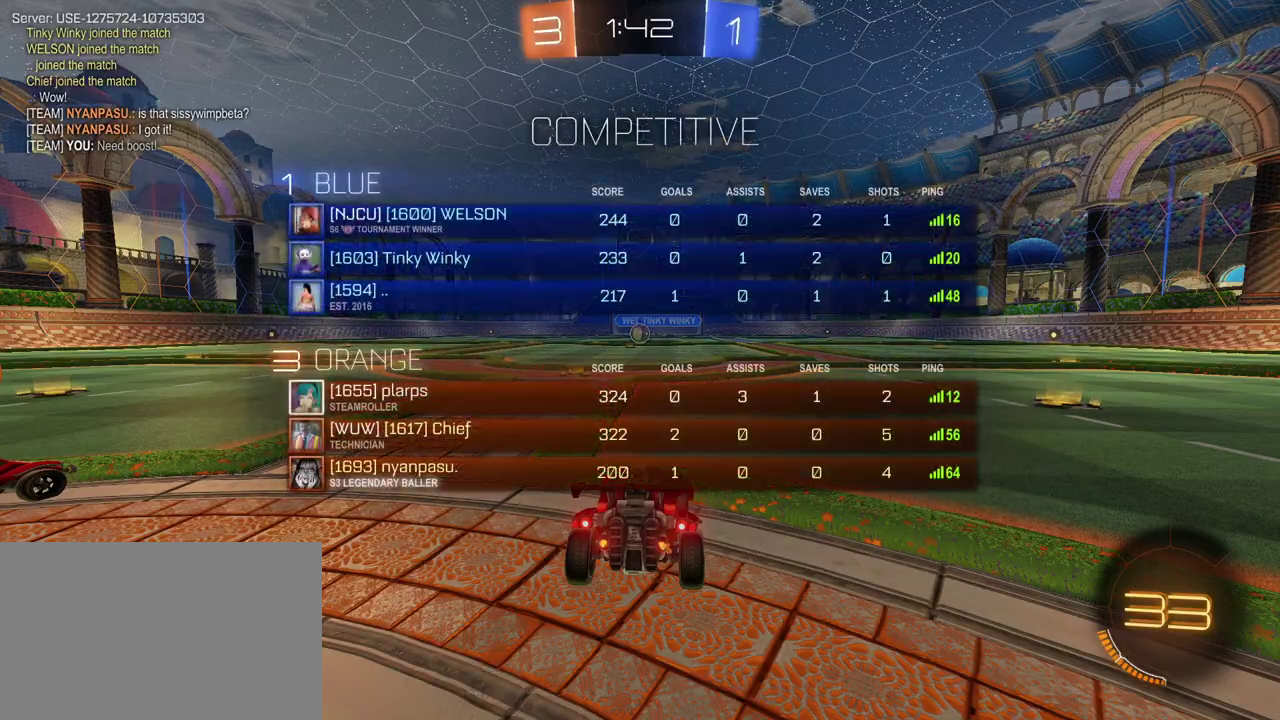
{"buttons": ["R2"], "left_stick": "center", "right_stick": "center", "events": [[300, "CIRCLE", "up"], [417, "R2", "down"]]}
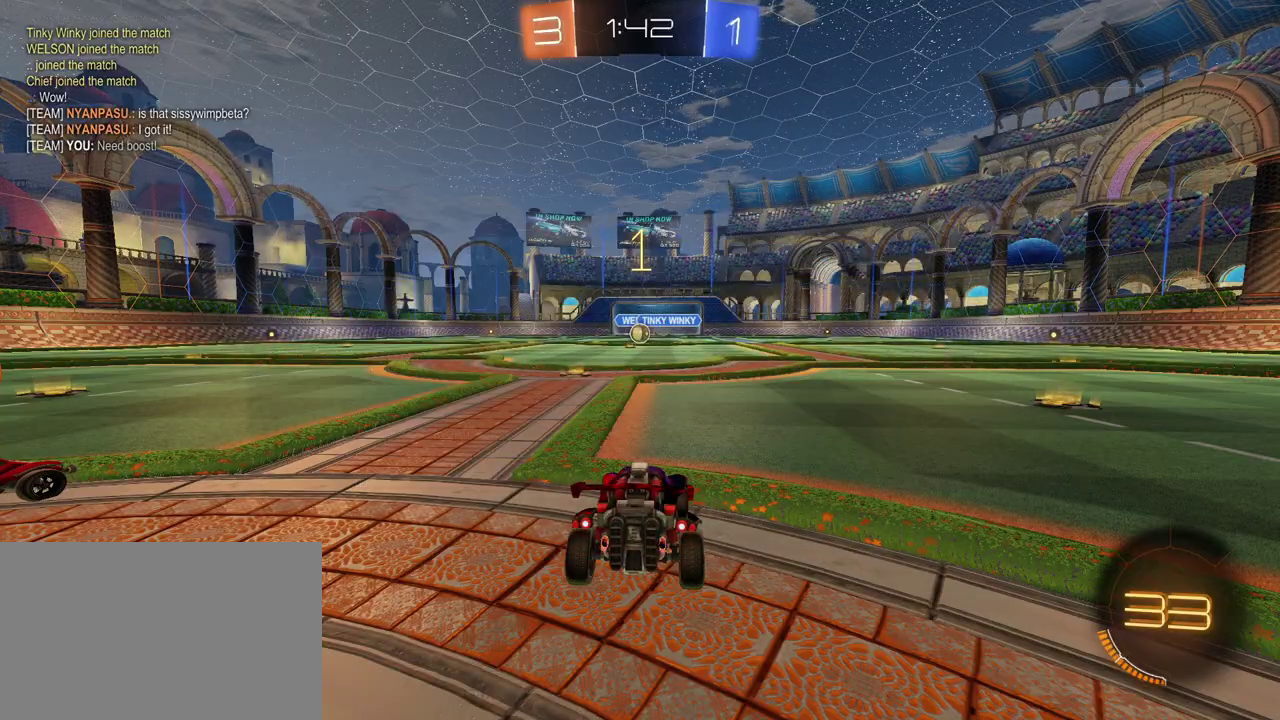
{"buttons": ["R2"], "left_stick": "right", "right_stick": "center", "events": [[500, "left_stick", "right"]]}
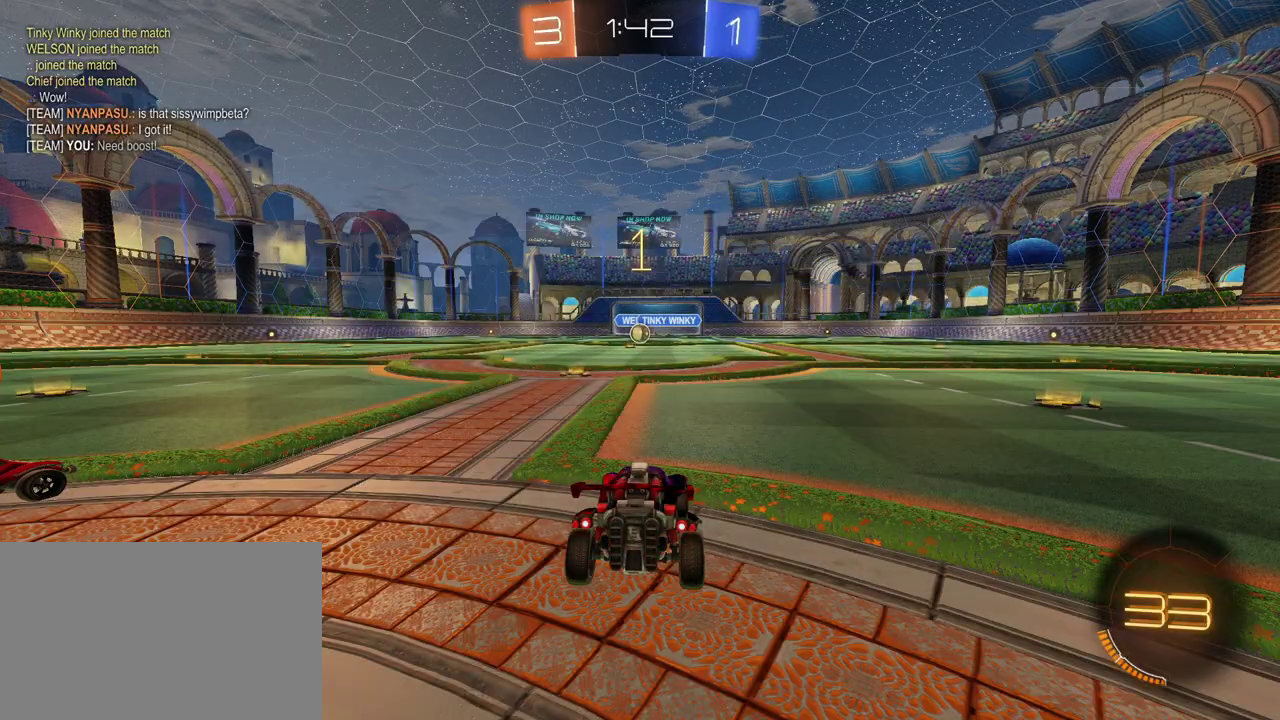
{"buttons": ["R1", "R2"], "left_stick": "right", "right_stick": "center", "events": [[433, "R1", "down"]]}
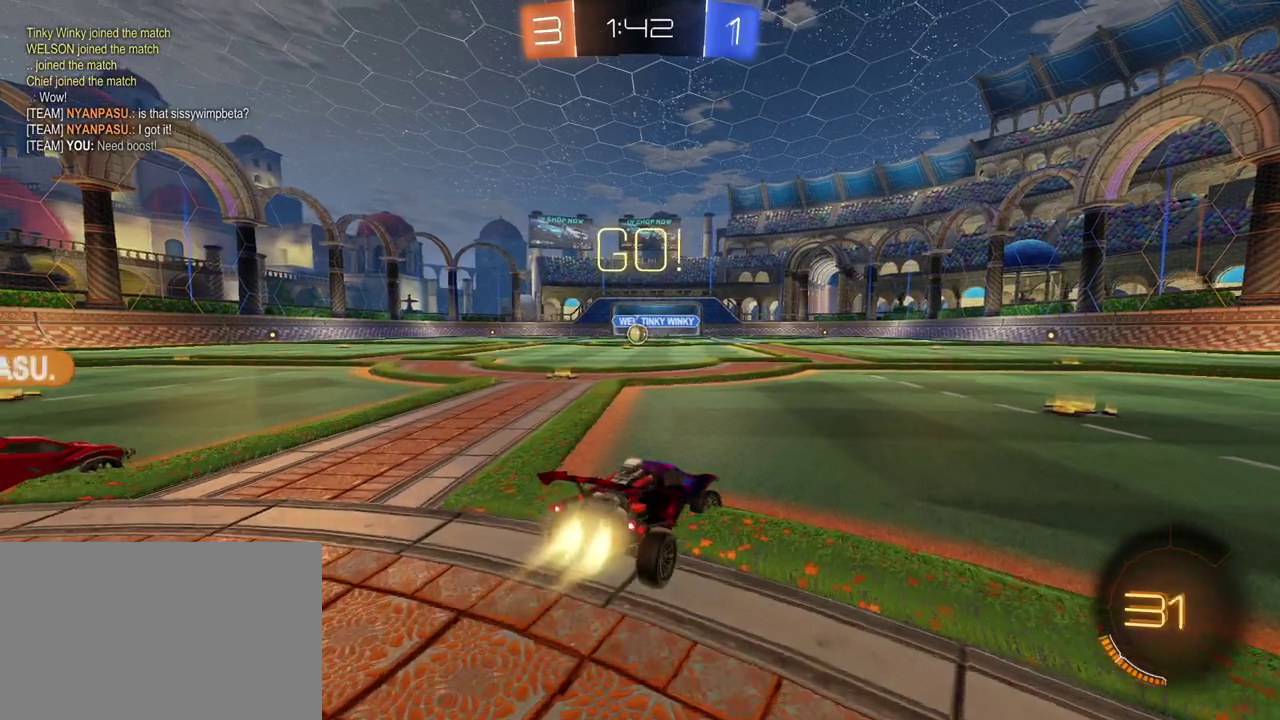
{"buttons": ["R1", "R2"], "left_stick": "right", "right_stick": "center", "events": [[133, "left_stick", "center"], [183, "TRIANGLE", "down"], [250, "left_stick", "right"], [283, "TRIANGLE", "up"]]}
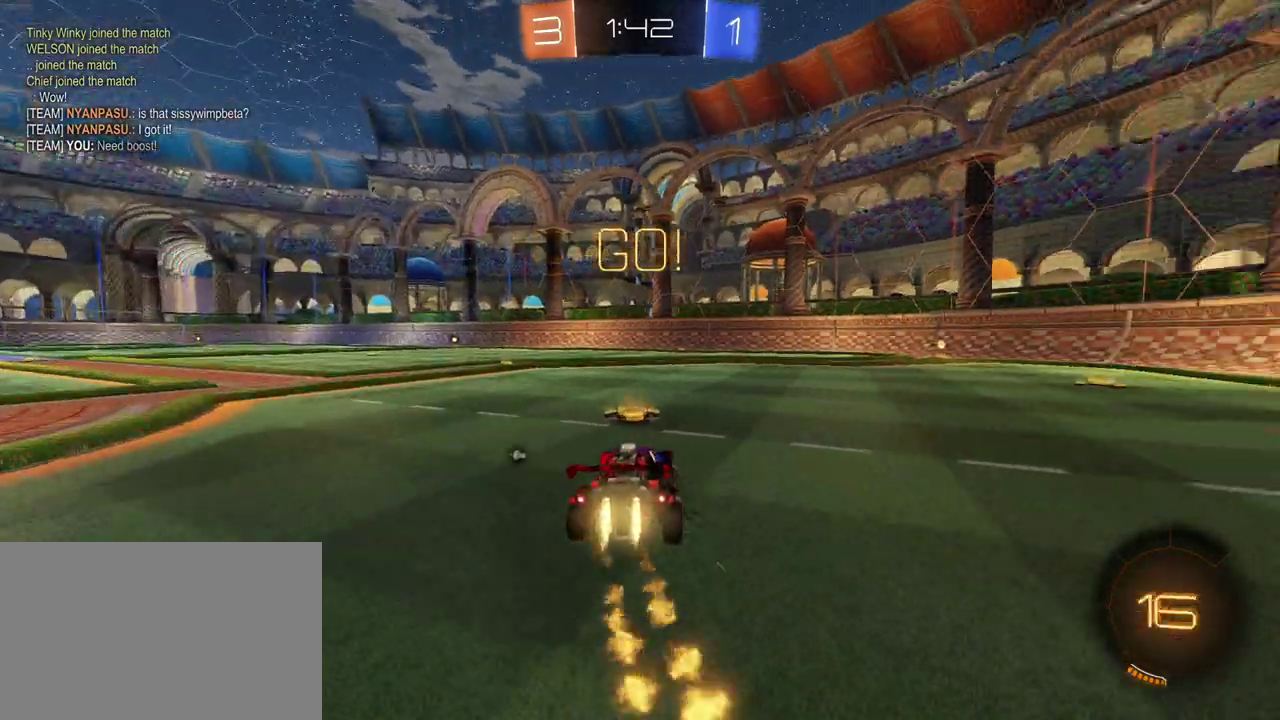
{"buttons": ["TRIANGLE", "R1", "R2"], "left_stick": "center", "right_stick": "center", "events": [[200, "left_stick", "center"], [400, "TRIANGLE", "down"]]}
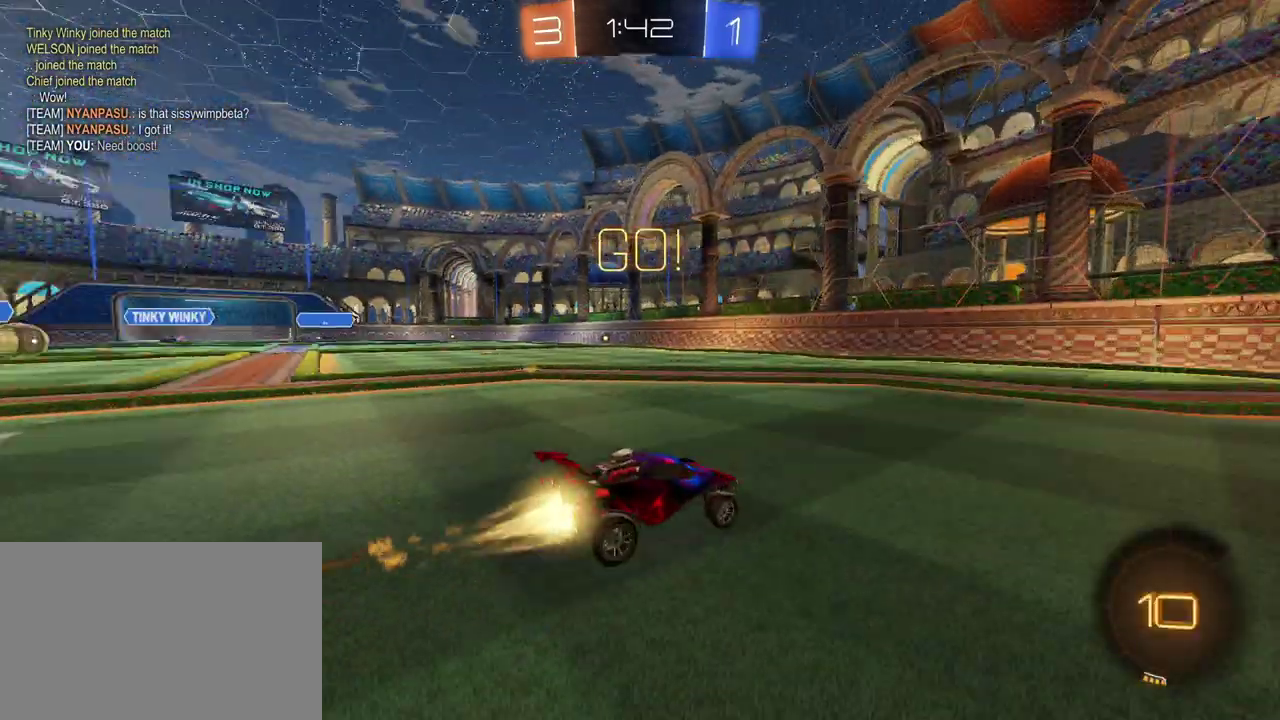
{"buttons": ["R2"], "left_stick": "center", "right_stick": "center", "events": [[83, "TRIANGLE", "up"], [83, "left_stick", "right"], [150, "R1", "up"], [283, "left_stick", "center"]]}
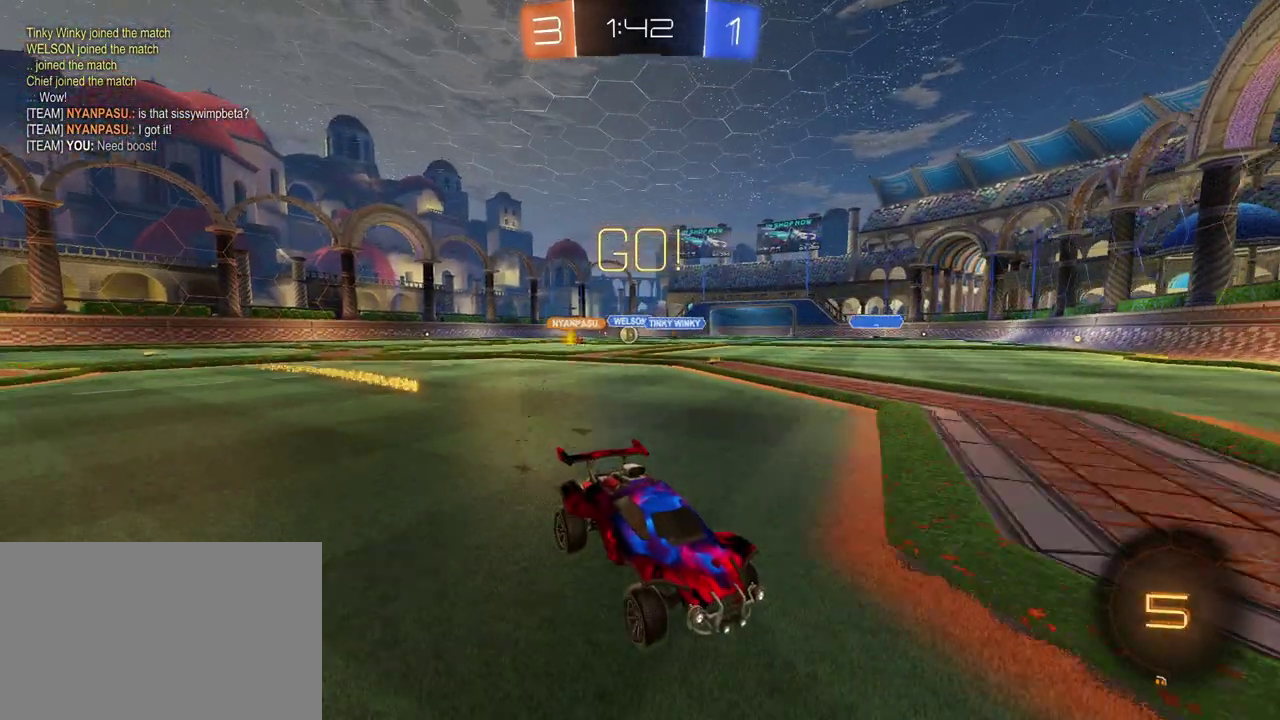
{"buttons": ["R2"], "left_stick": "left", "right_stick": "center", "events": [[17, "left_stick", "left"], [217, "SQUARE", "down"], [400, "SQUARE", "up"]]}
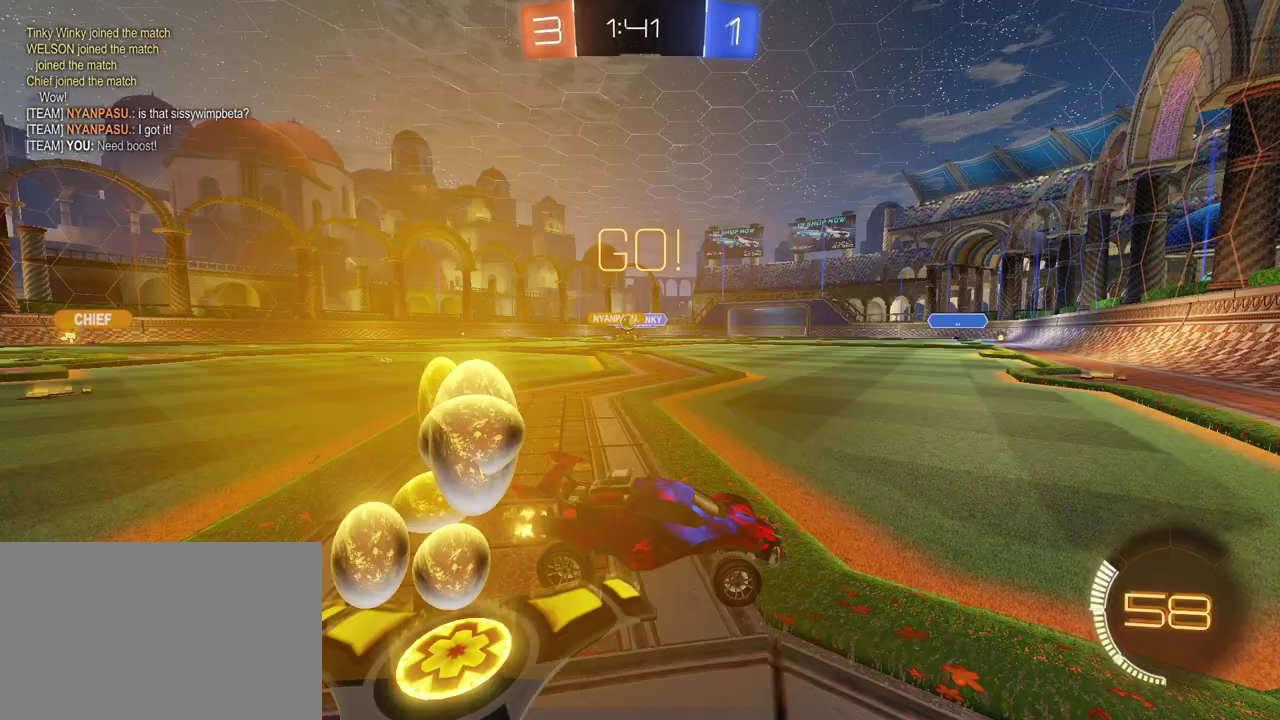
{"buttons": ["R2"], "left_stick": "left", "right_stick": "center", "events": []}
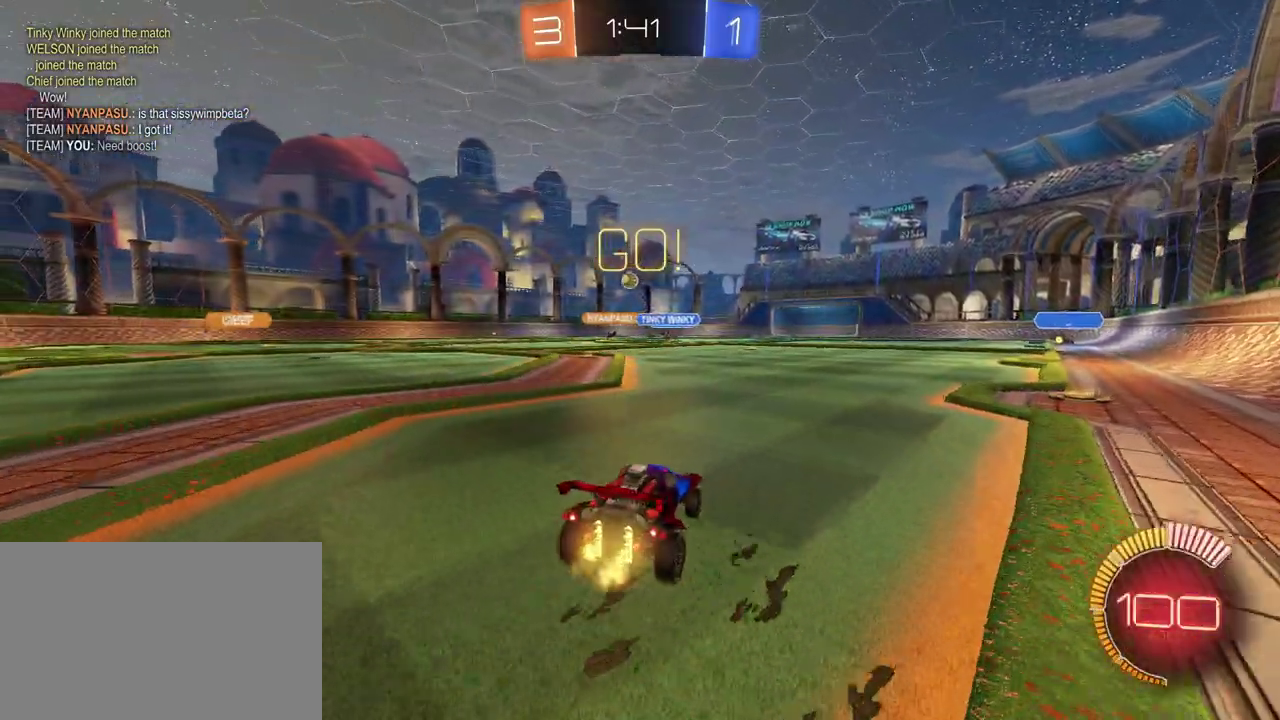
{"buttons": ["CROSS", "R1", "R2"], "left_stick": "down-right", "right_stick": "center", "events": [[217, "R1", "down"], [233, "left_stick", "down"], [267, "CROSS", "down"], [400, "left_stick", "center"], [450, "left_stick", "down-right"]]}
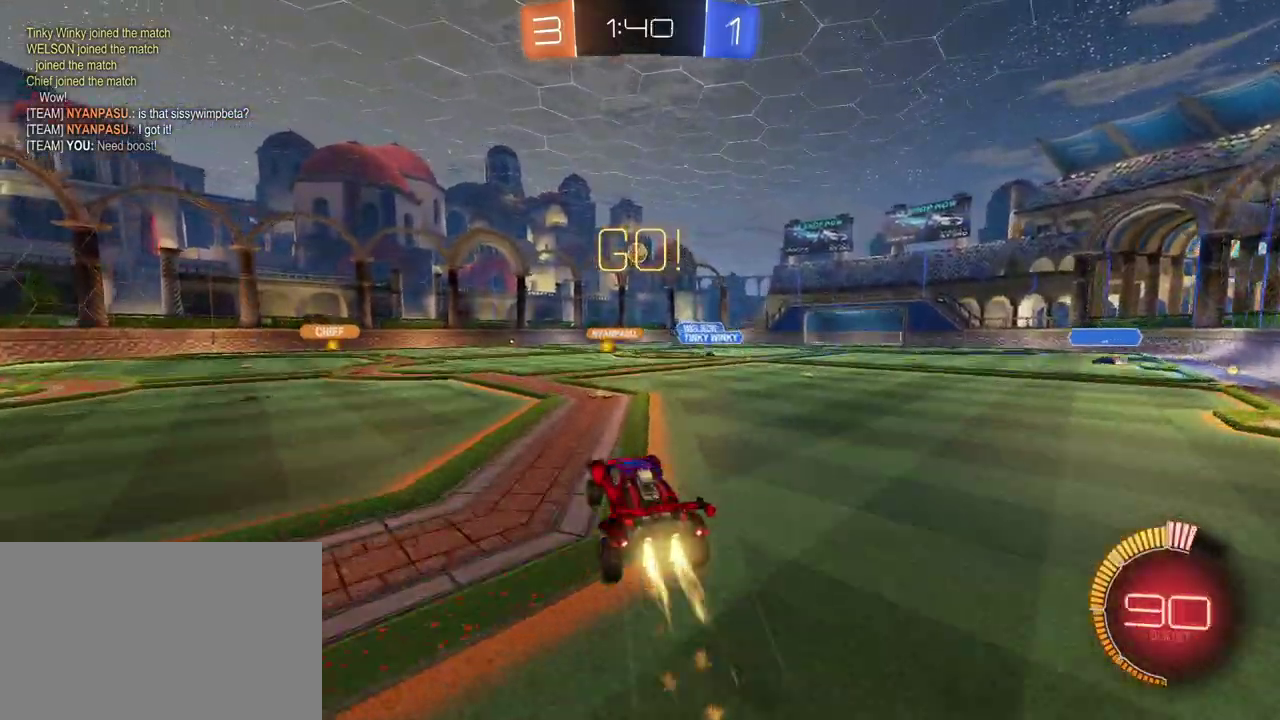
{"buttons": ["R1", "R2"], "left_stick": "center", "right_stick": "center", "events": [[133, "CROSS", "up"], [150, "left_stick", "center"], [233, "left_stick", "left"], [467, "left_stick", "center"]]}